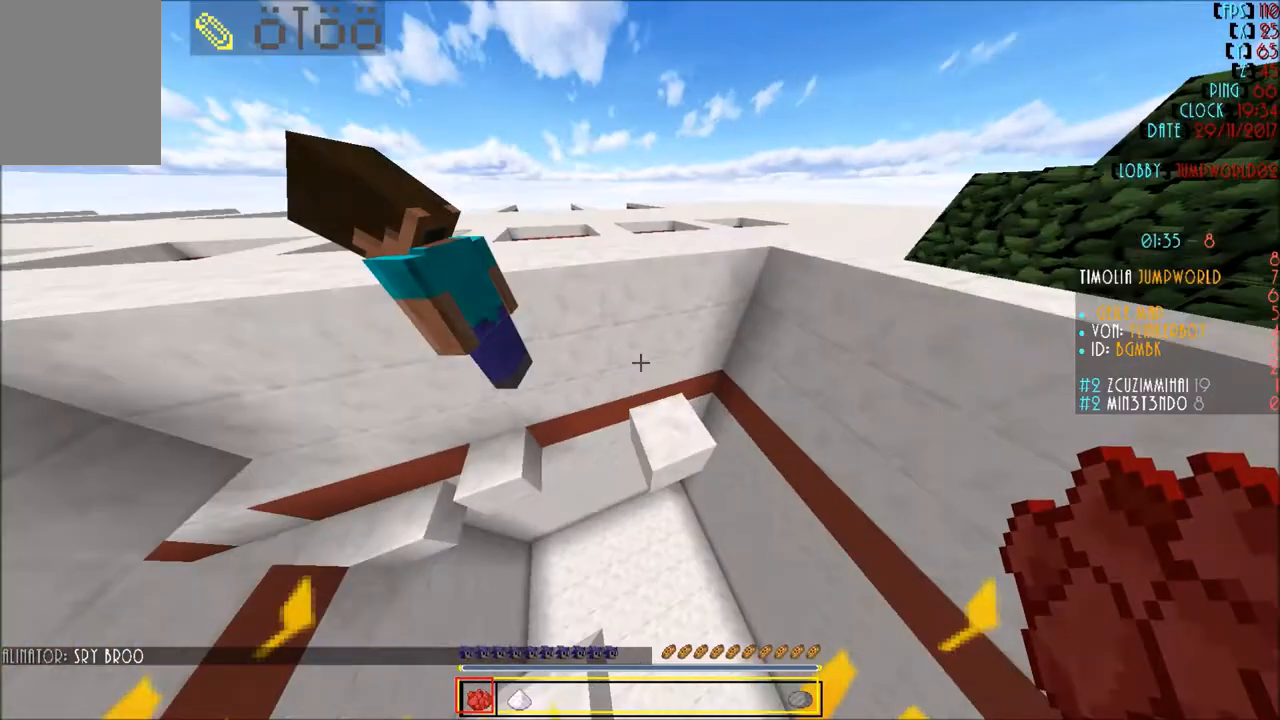
Gameplay with keyboard and mouse; each line is a JSON object with the keys and mouse buttons held at the frame after it. "events" lists presses ("down") and releases ("up") of "a", "d", "s", "w", "mouse_left" and "mouse_right" between this image and that frame as [ms after this image, input, new state], when the widget could be followed in between. "mouse_left", "mouse_right" = the "left", "right" buttons of the "mouse" list. No other keys are recorded. Fast repeated clicks can show as one long hold. Mouse movement is not recorded.
{"keys": [], "mouse": [], "events": [[167, "d", "up"], [167, "w", "up"], [234, "a", "down"], [367, "a", "up"]]}
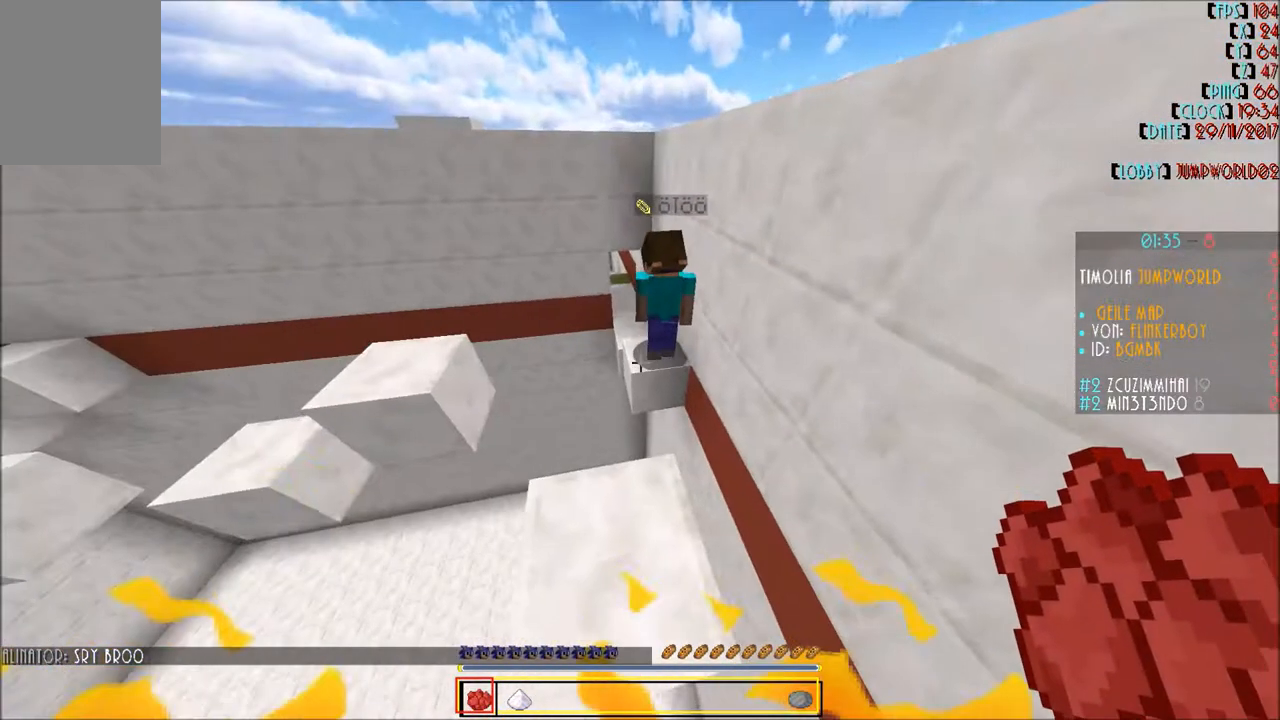
{"keys": ["d", "w"], "mouse": [], "events": [[34, "w", "down"], [134, "w", "up"], [201, "w", "down"], [501, "d", "down"]]}
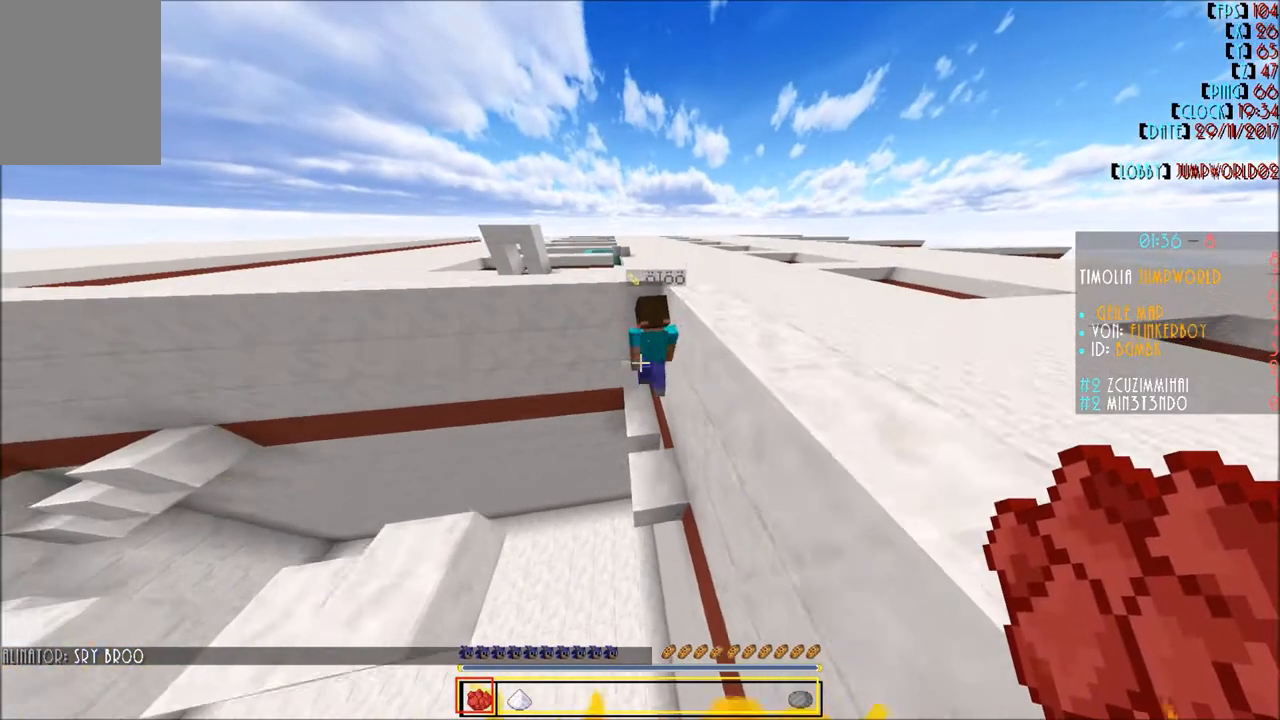
{"keys": ["w"], "mouse": [], "events": [[167, "d", "up"]]}
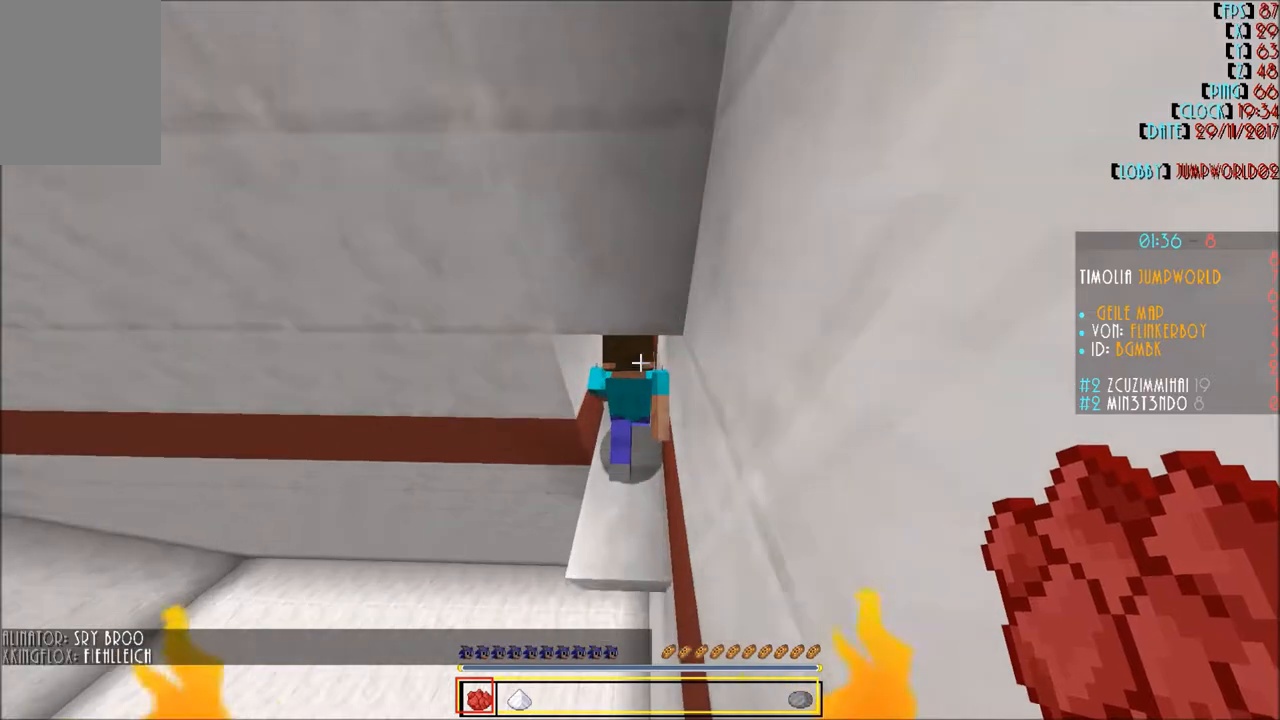
{"keys": ["w"], "mouse": [], "events": []}
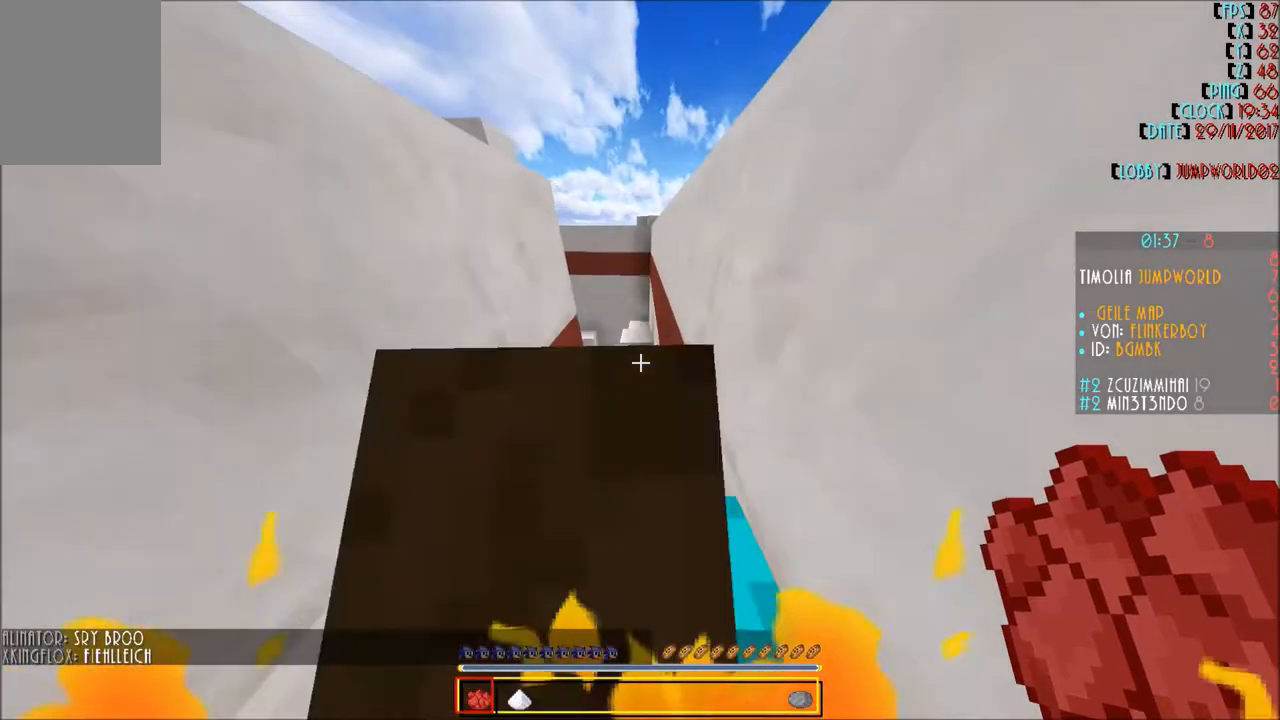
{"keys": [], "mouse": [], "events": [[67, "w", "up"], [334, "s", "down"], [467, "s", "up"]]}
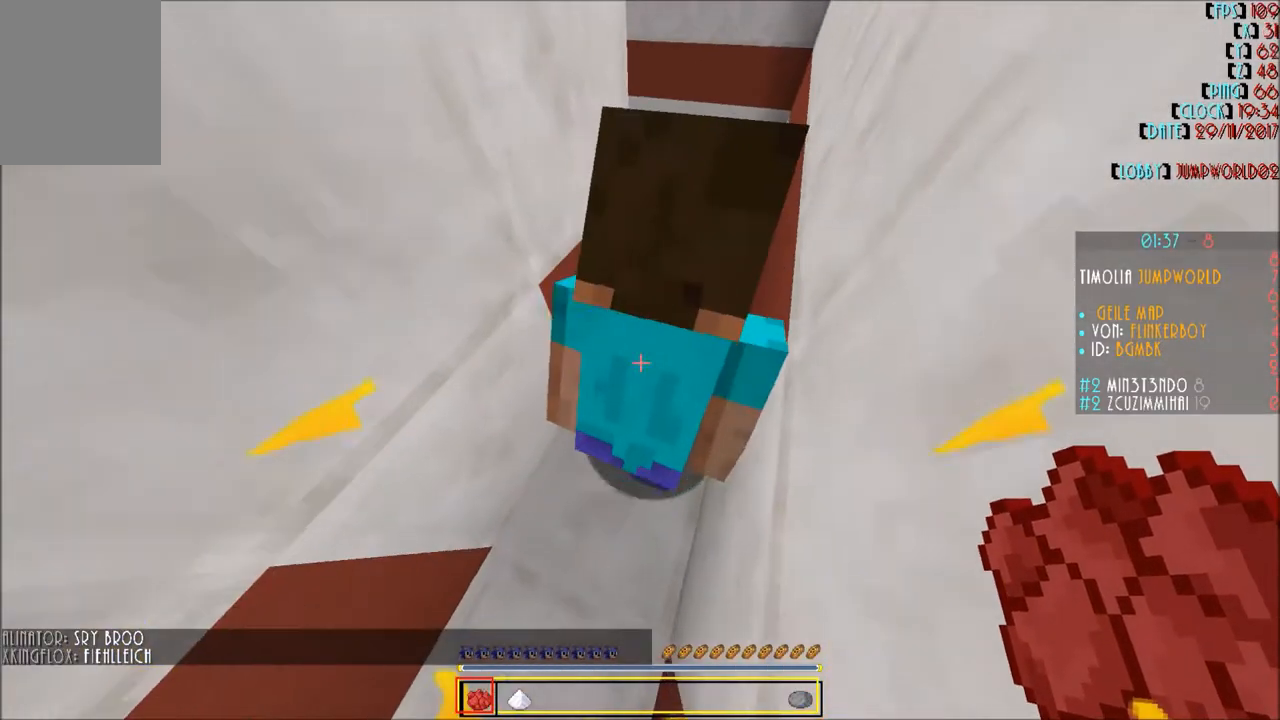
{"keys": [], "mouse": [], "events": []}
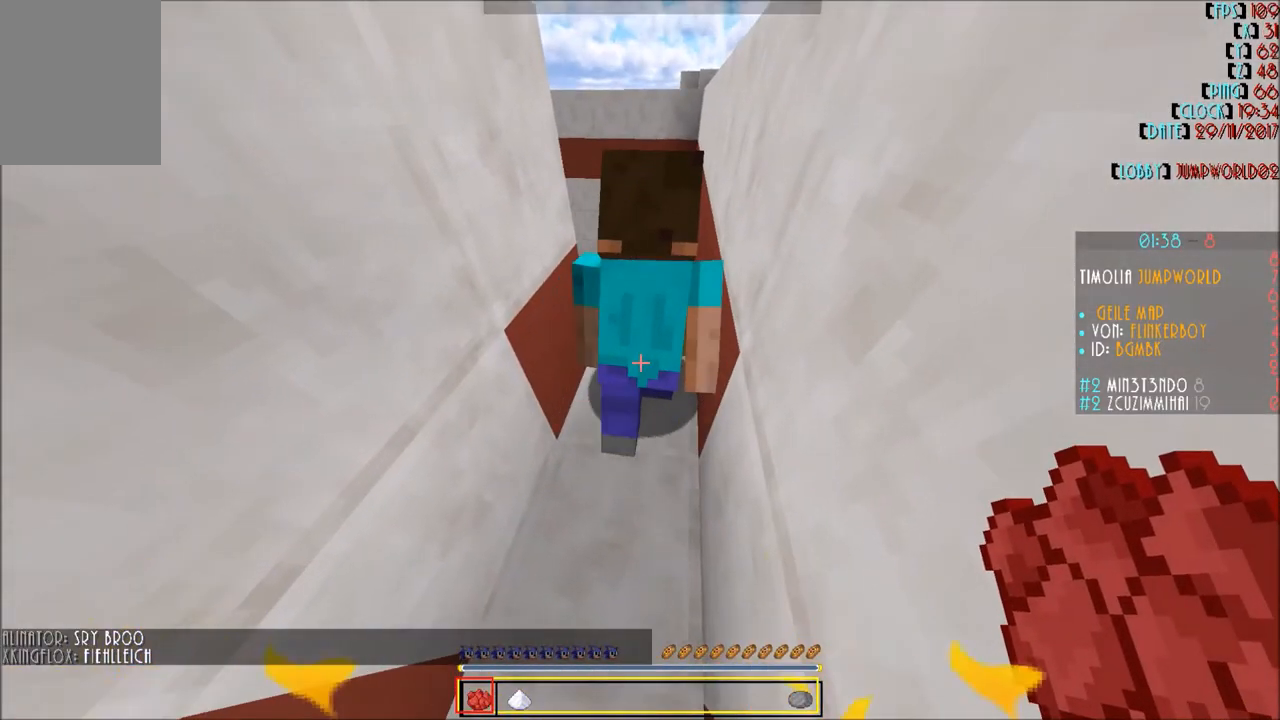
{"keys": [], "mouse": [], "events": []}
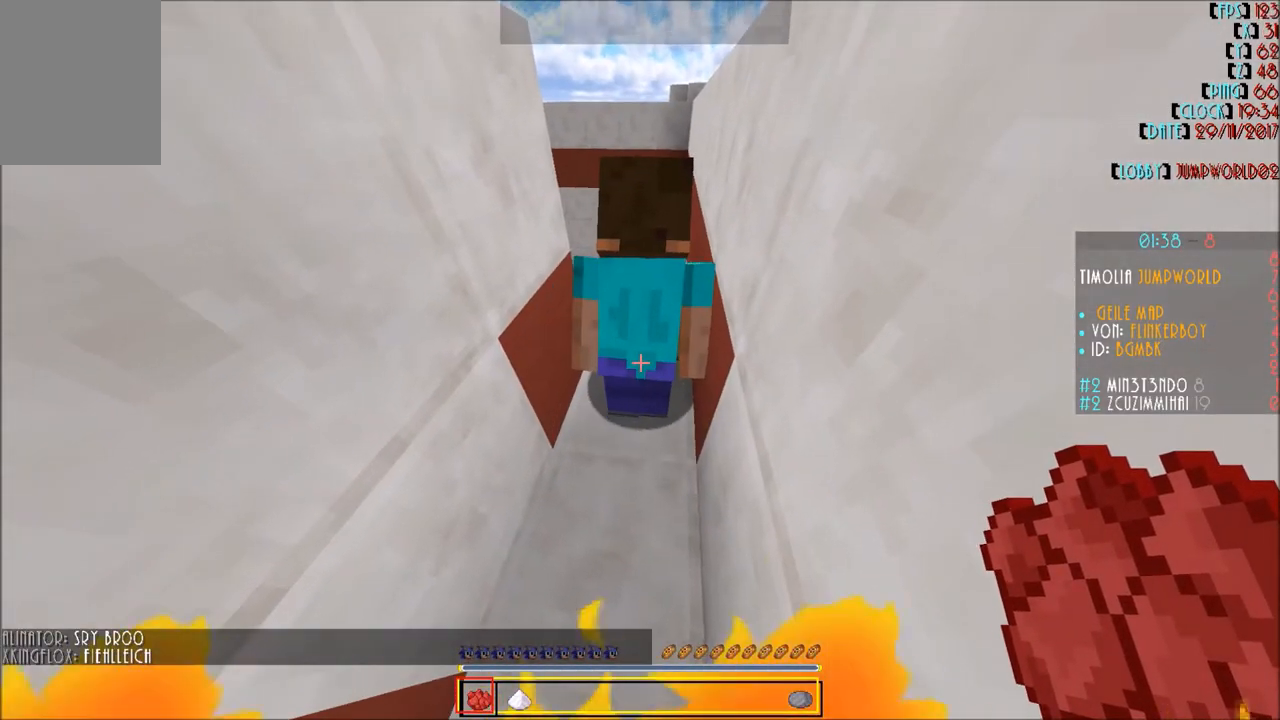
{"keys": [], "mouse": [], "events": []}
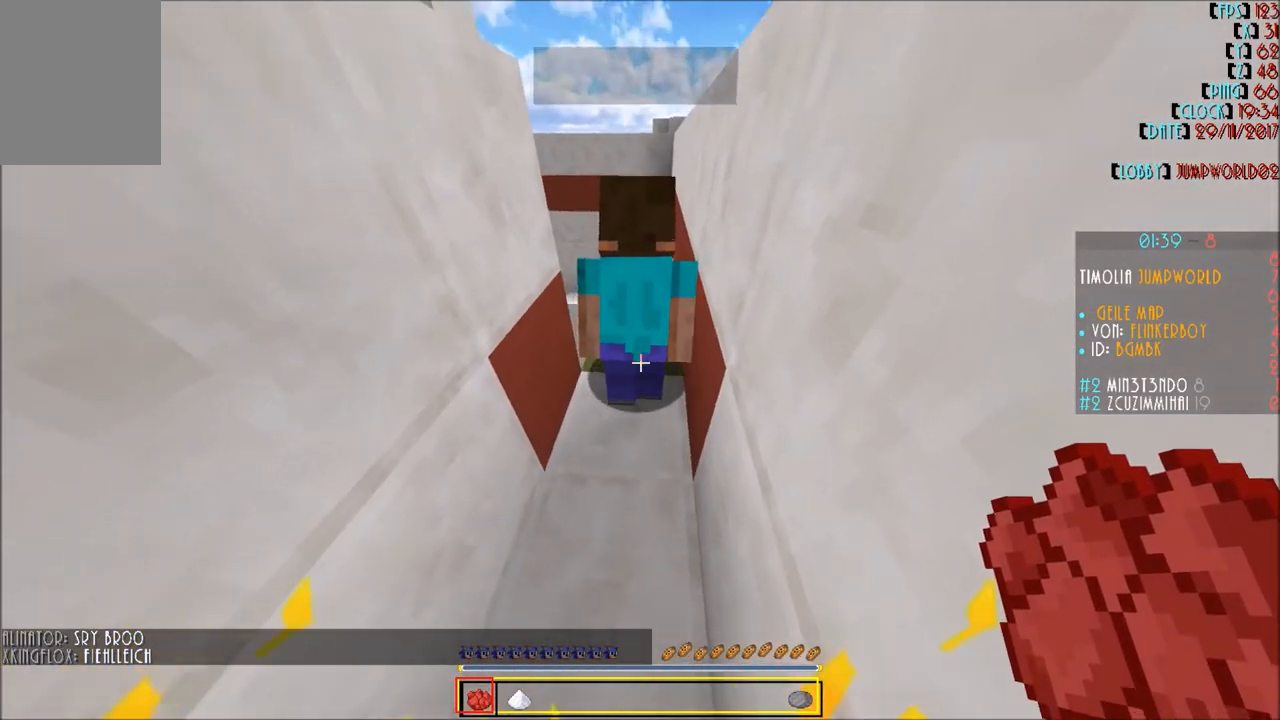
{"keys": [], "mouse": [], "events": []}
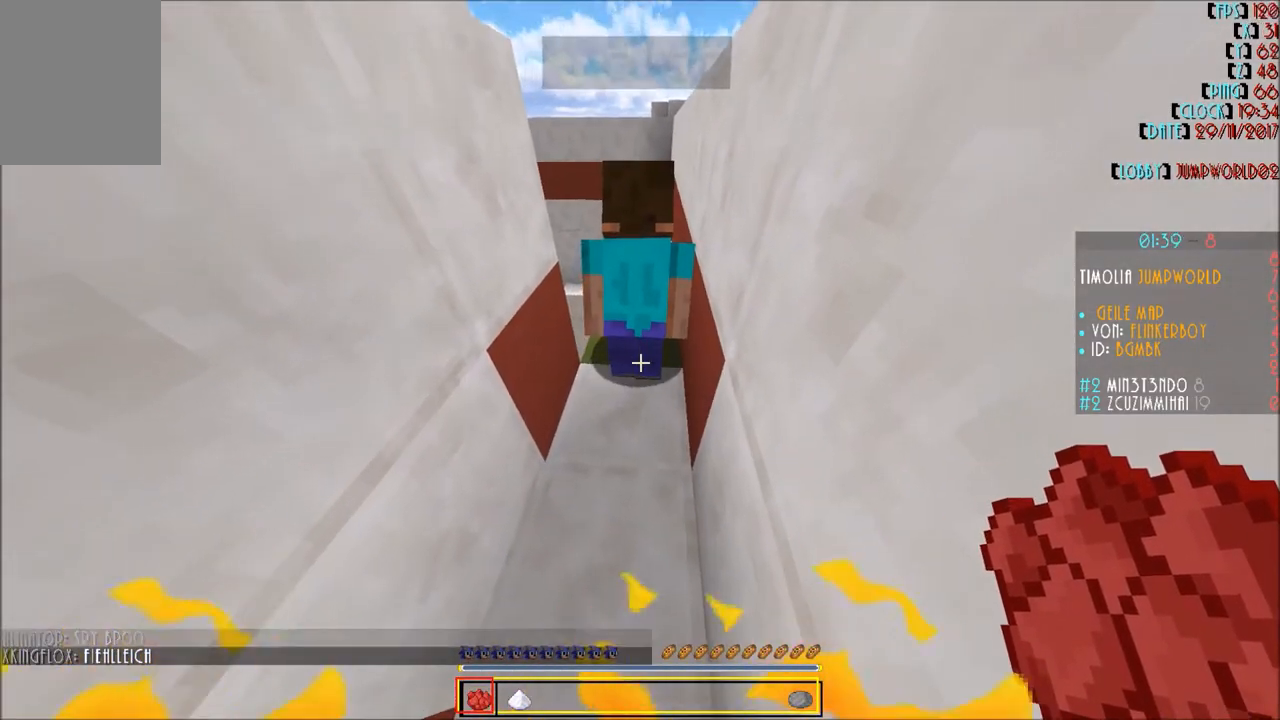
{"keys": [], "mouse": [], "events": []}
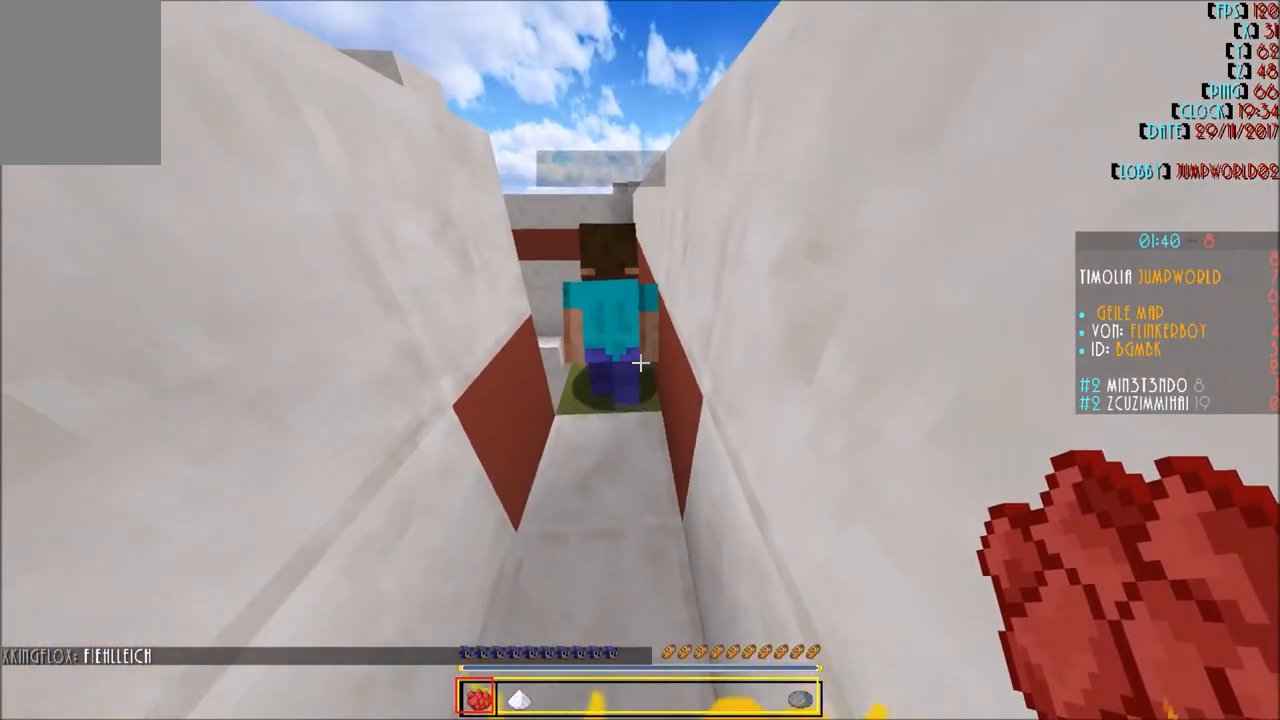
{"keys": [], "mouse": [], "events": []}
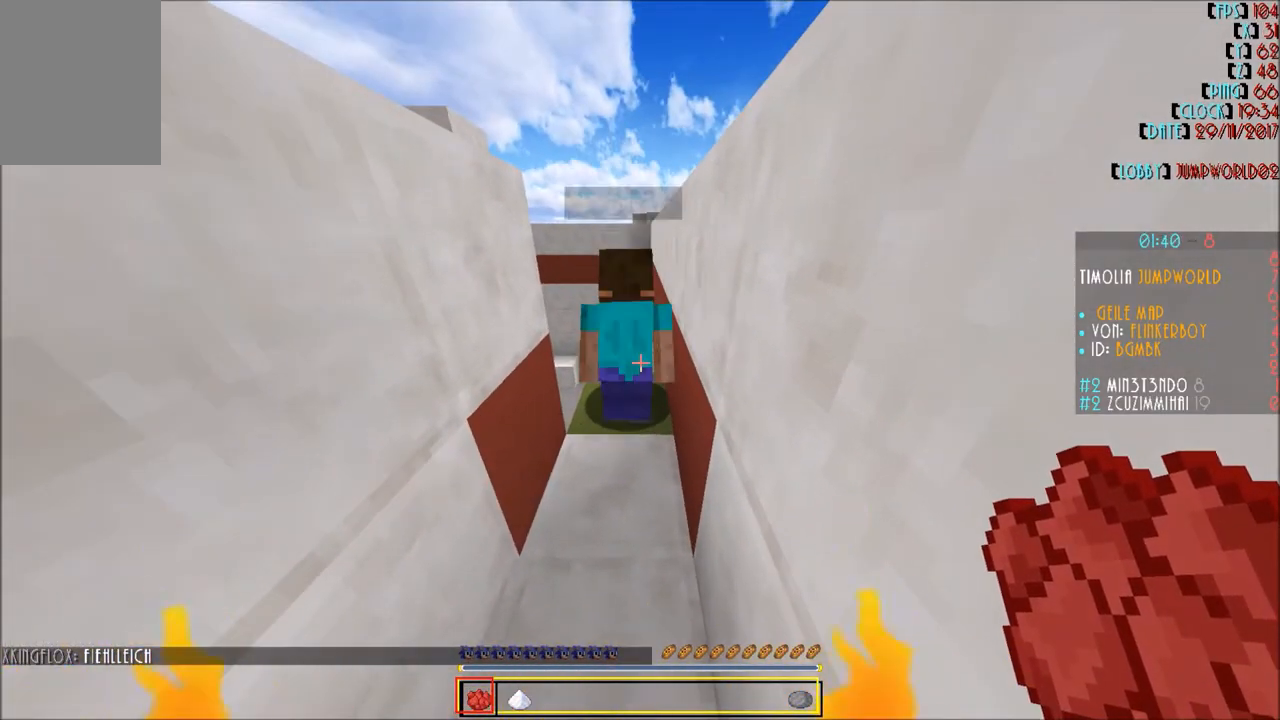
{"keys": [], "mouse": [], "events": []}
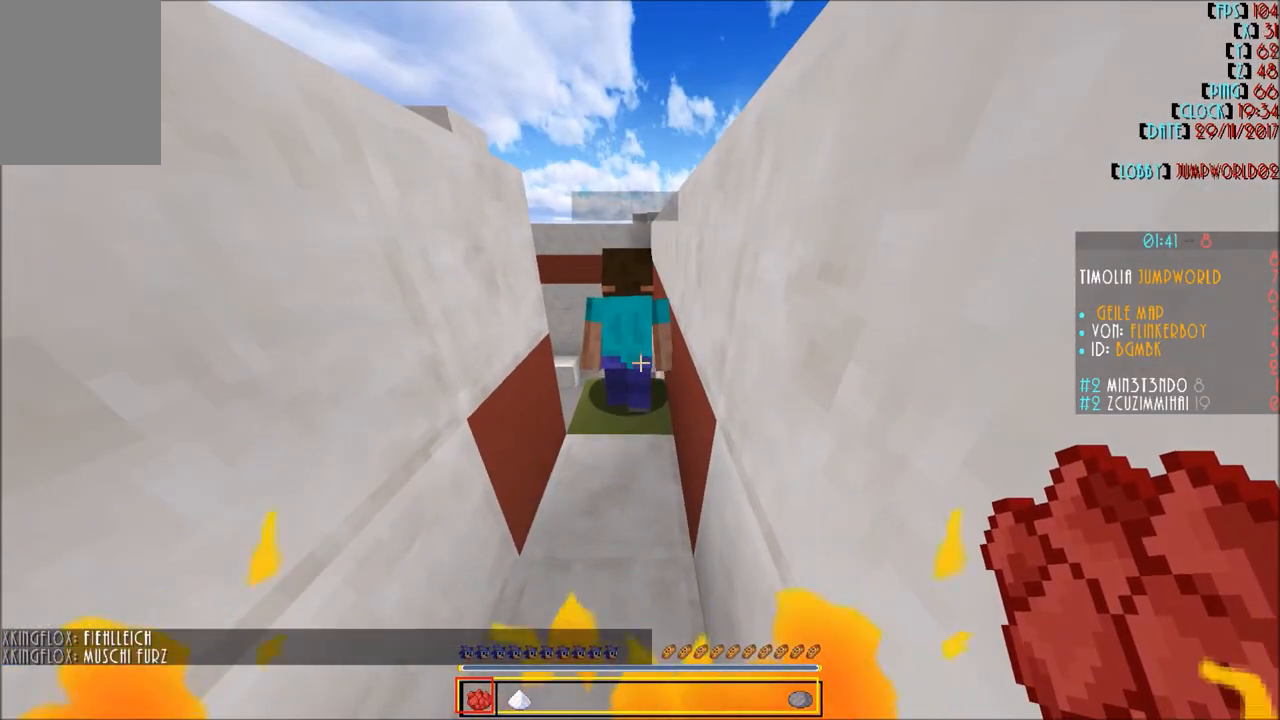
{"keys": [], "mouse": [], "events": []}
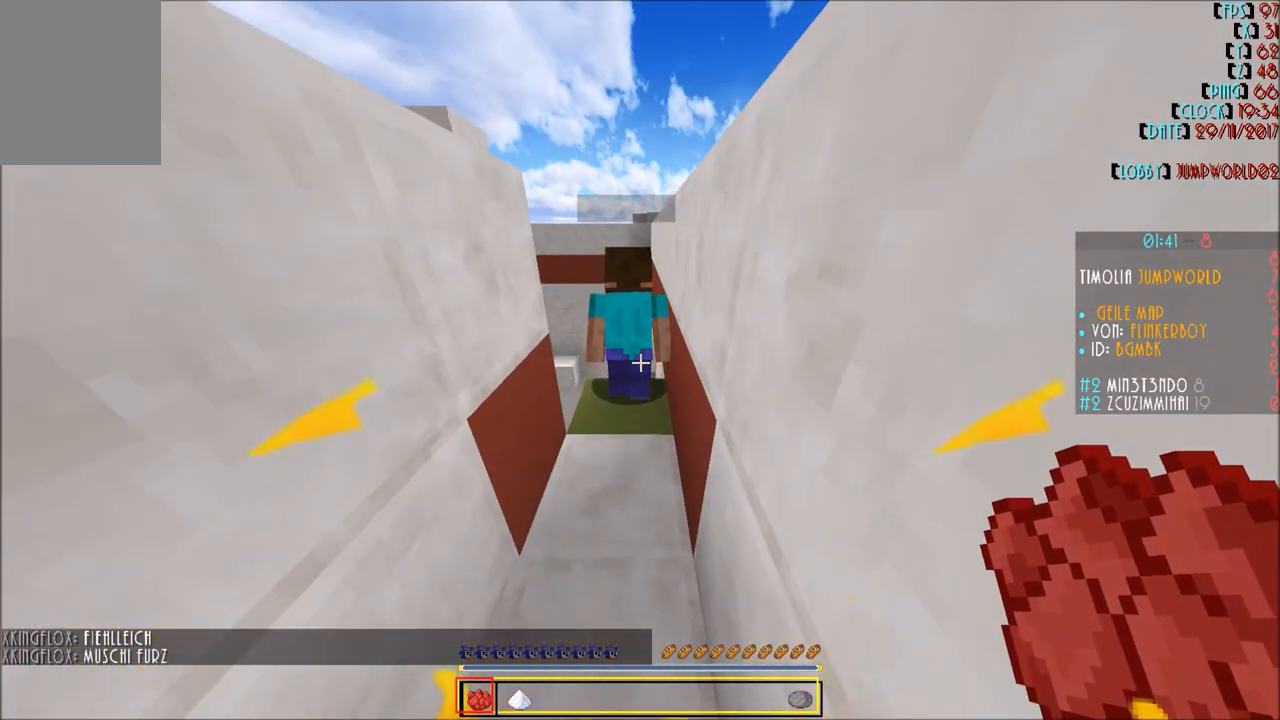
{"keys": [], "mouse": [], "events": []}
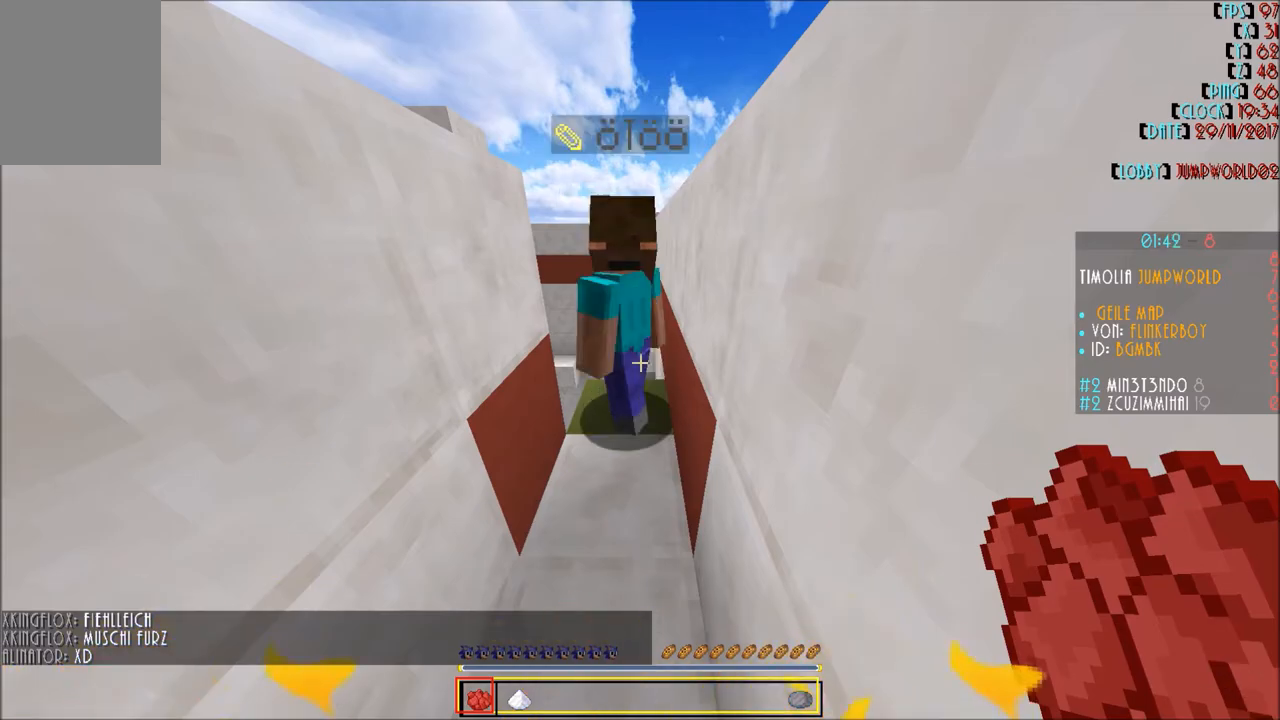
{"keys": ["w"], "mouse": [], "events": [[267, "w", "down"], [367, "w", "up"], [467, "w", "down"]]}
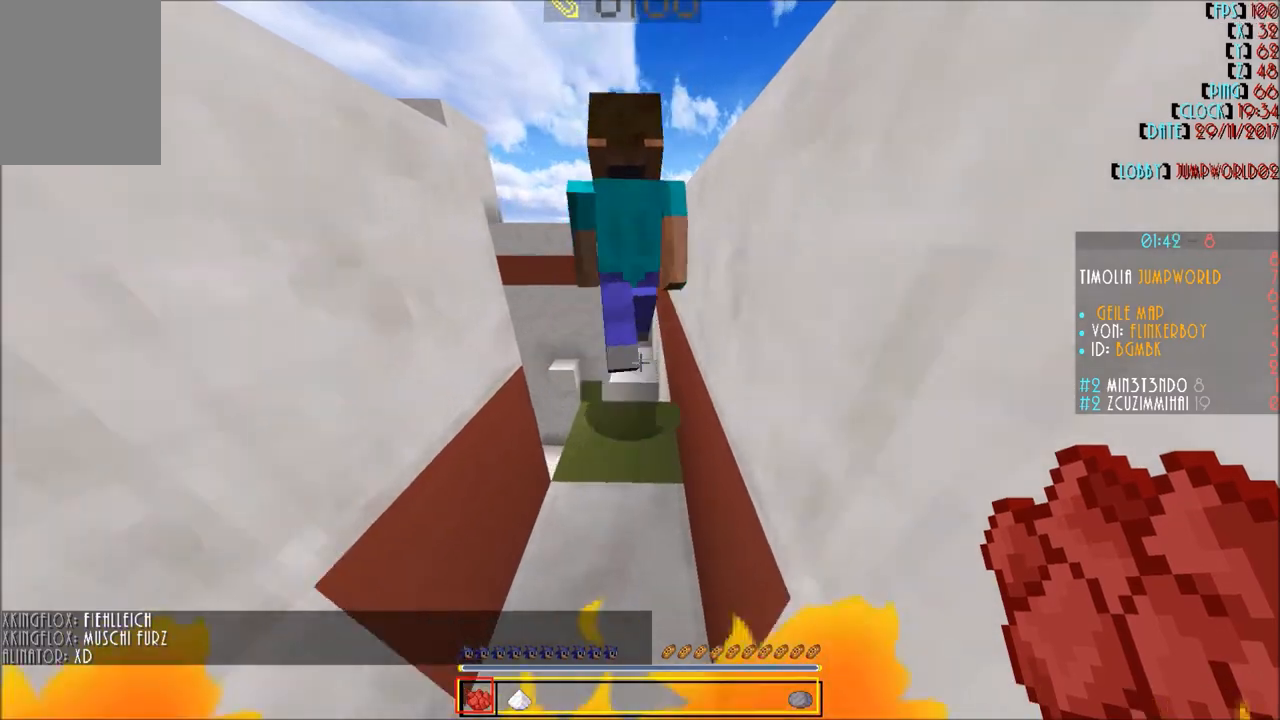
{"keys": ["w"], "mouse": [], "events": []}
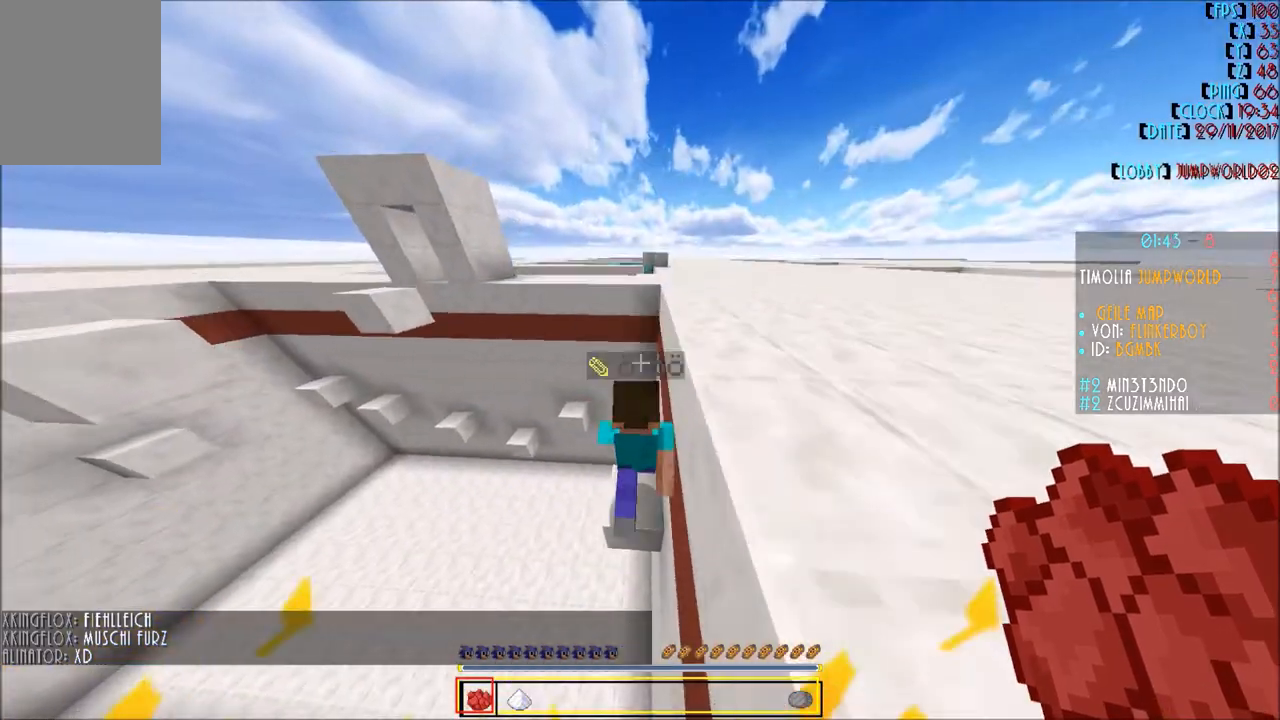
{"keys": ["w"], "mouse": [], "events": [[33, "w", "up"], [467, "w", "down"]]}
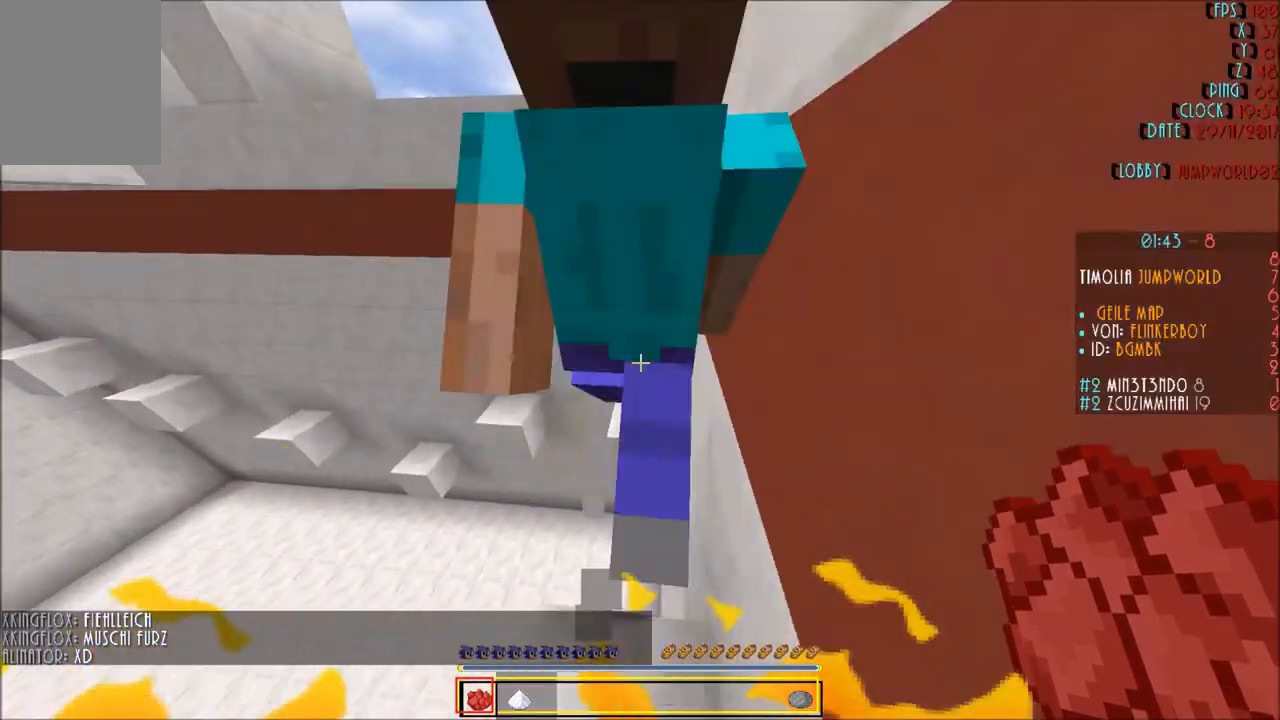
{"keys": ["d", "w"], "mouse": [], "events": [[434, "d", "down"]]}
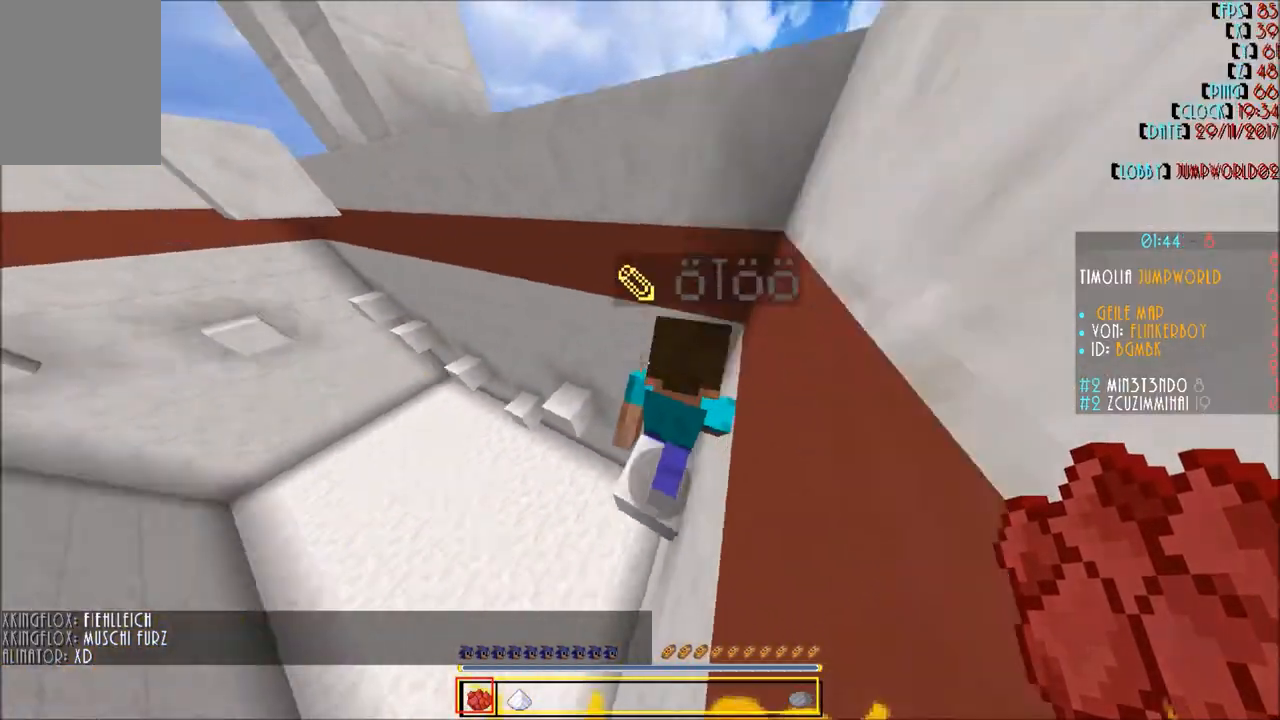
{"keys": [], "mouse": [], "events": [[133, "d", "up"], [133, "w", "up"]]}
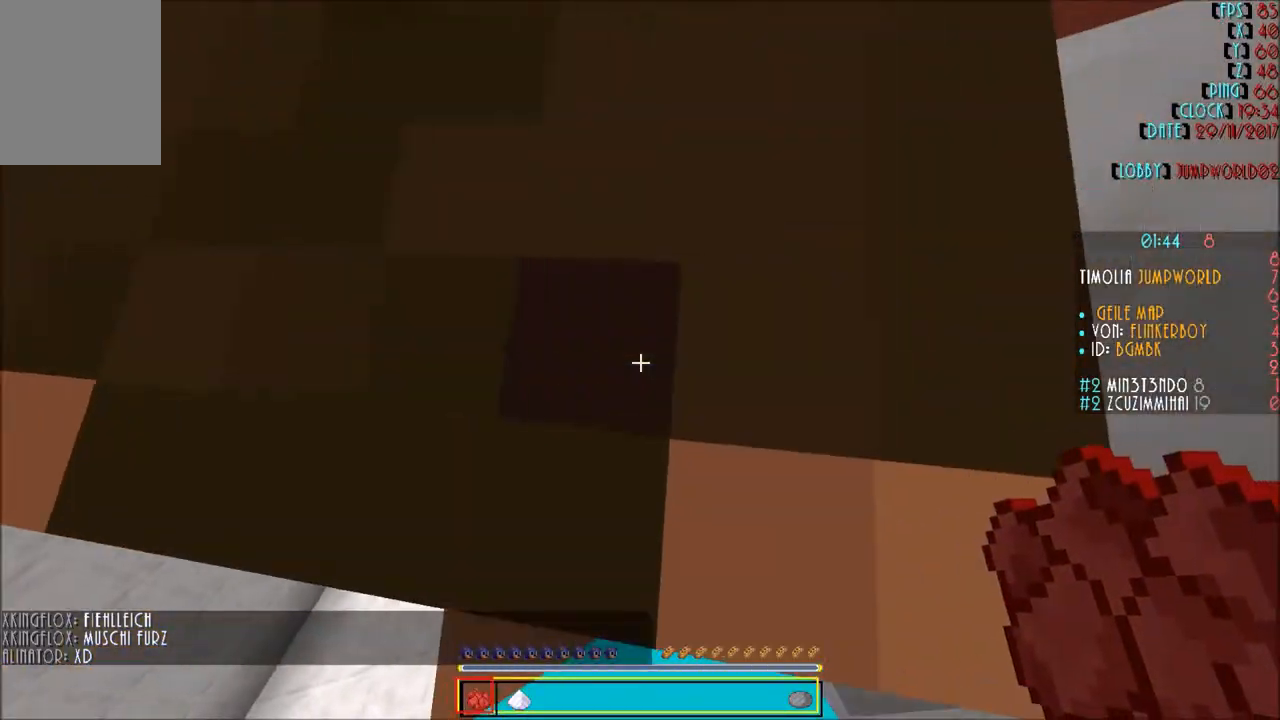
{"keys": ["w"], "mouse": [], "events": [[167, "w", "down"], [267, "w", "up"], [334, "w", "down"]]}
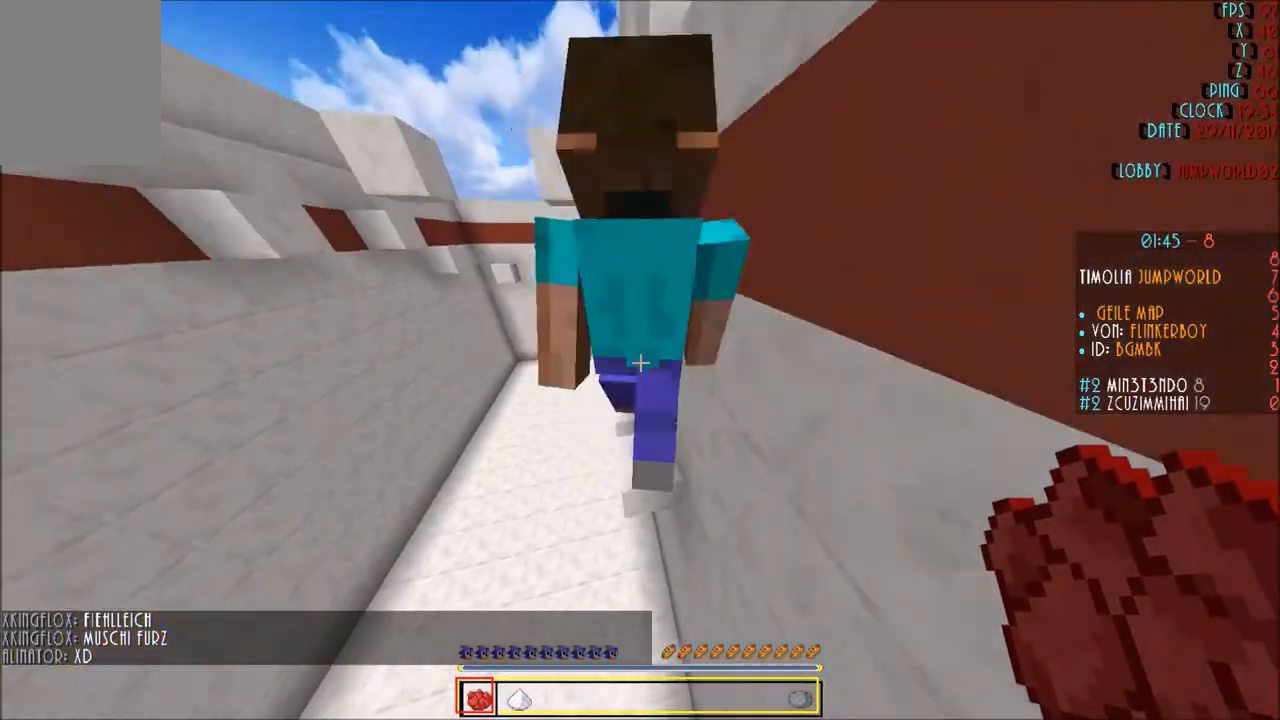
{"keys": ["s"], "mouse": [], "events": [[133, "w", "up"], [267, "s", "down"]]}
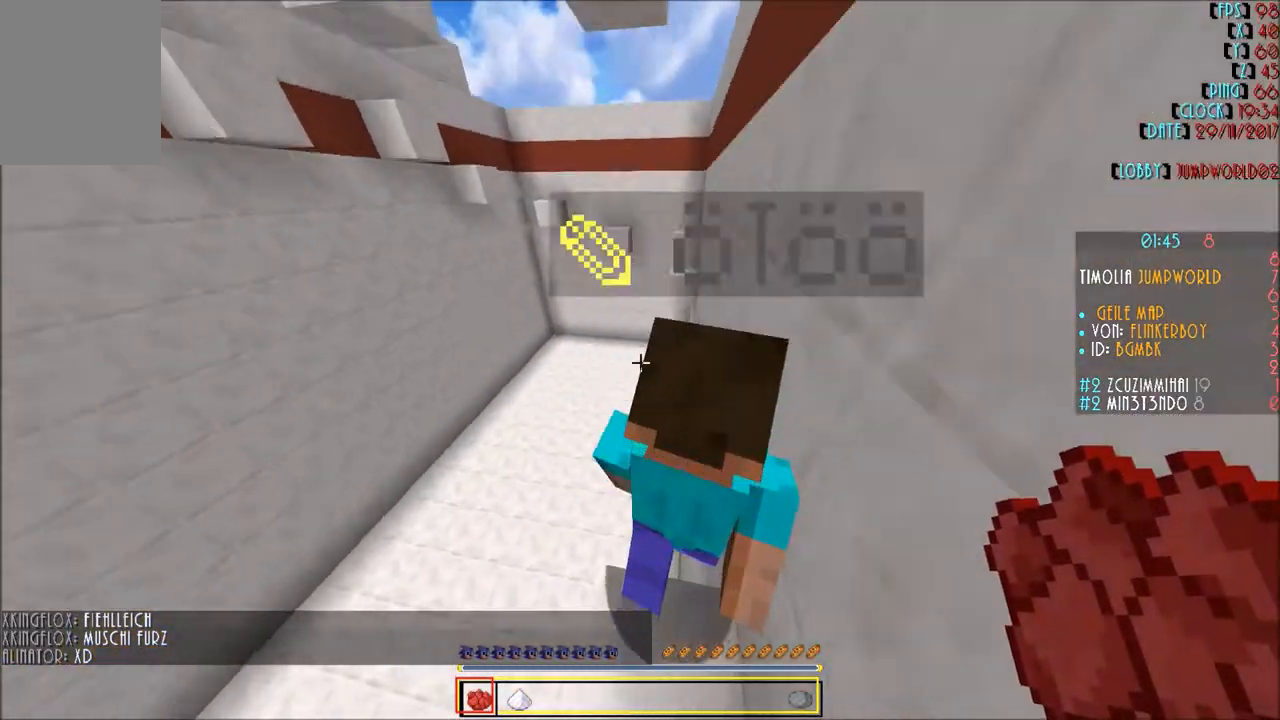
{"keys": [], "mouse": [], "events": [[101, "s", "up"]]}
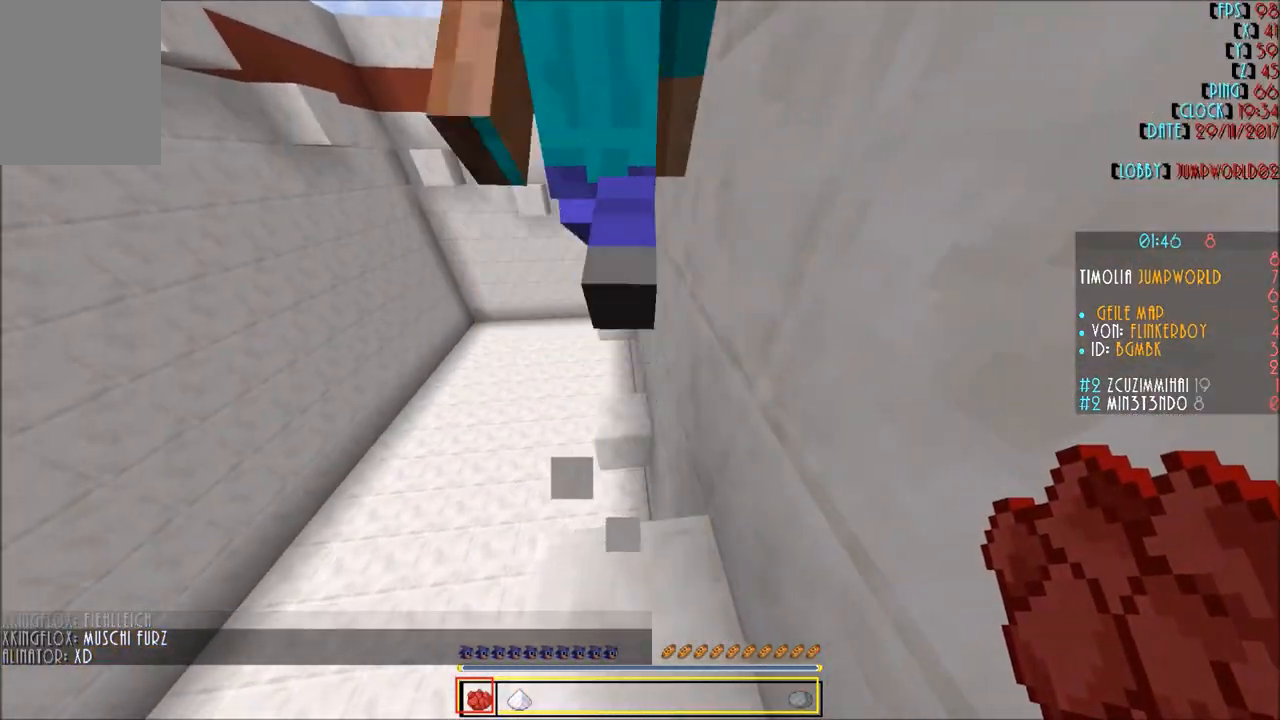
{"keys": ["w"], "mouse": [], "events": [[133, "w", "down"], [167, "w", "up"], [234, "w", "down"]]}
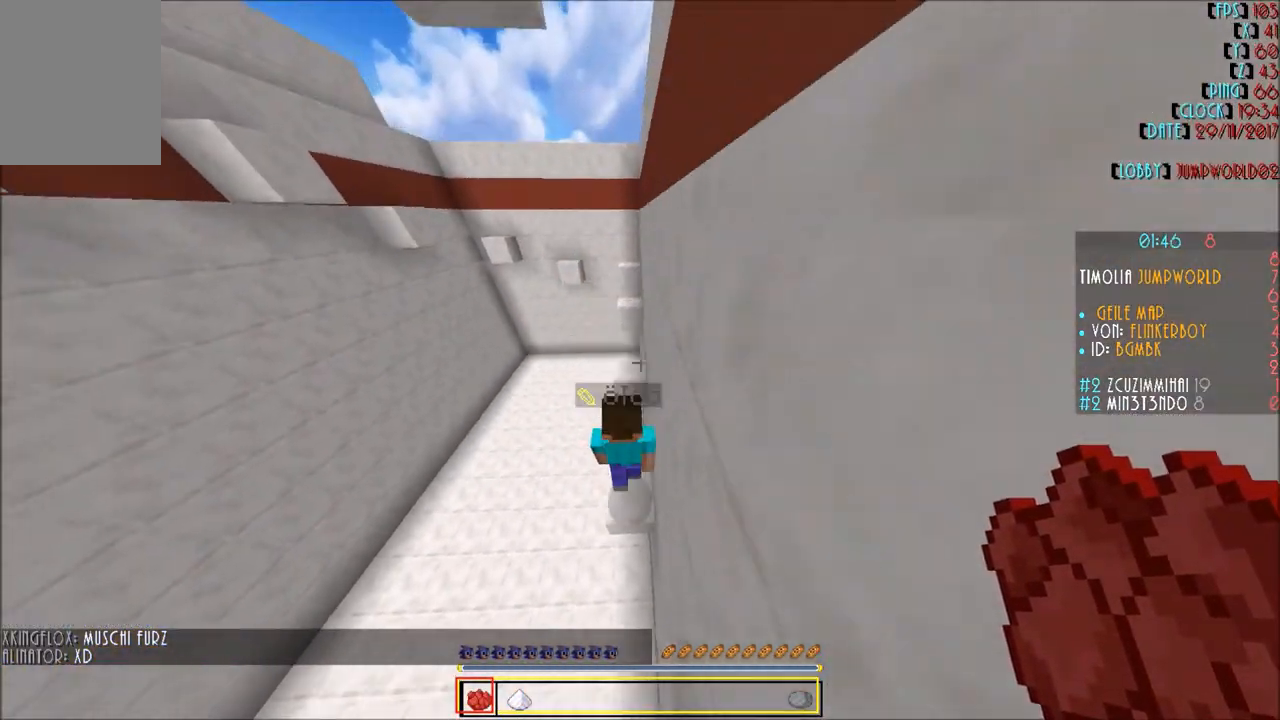
{"keys": ["s"], "mouse": [], "events": [[34, "w", "up"], [267, "s", "down"]]}
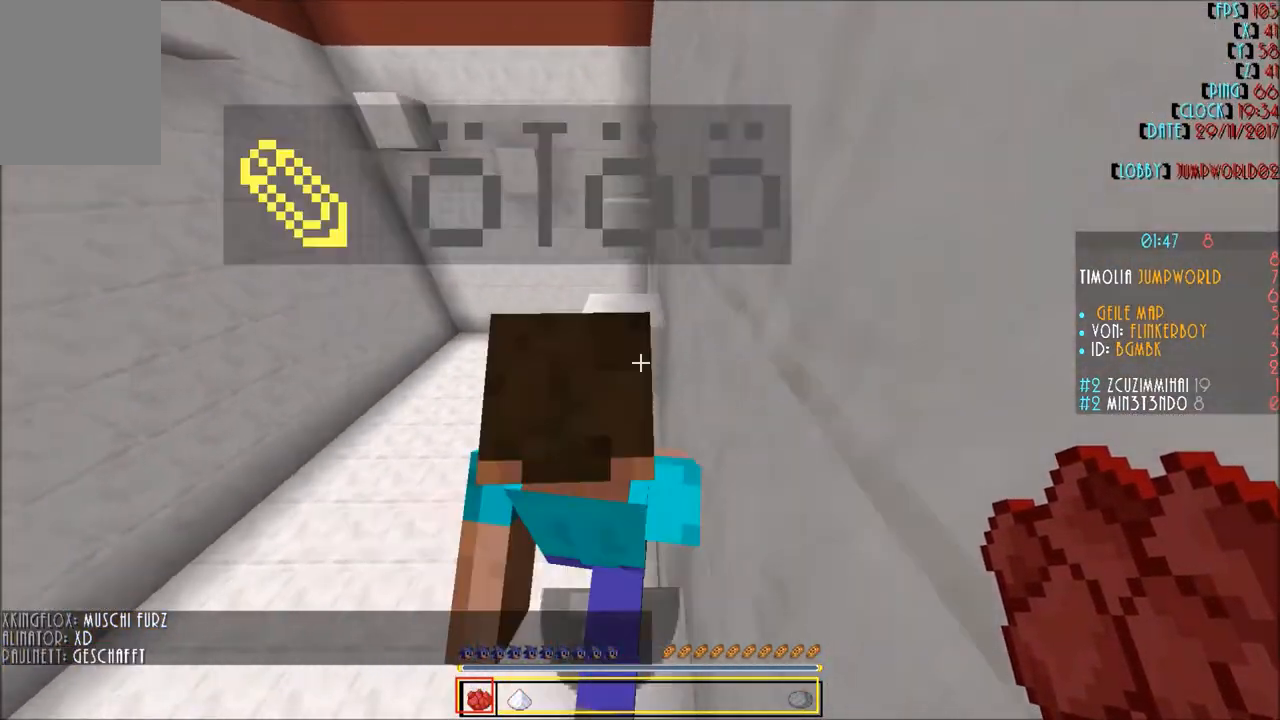
{"keys": ["w"], "mouse": [], "events": [[167, "s", "up"], [267, "w", "down"], [367, "w", "up"], [434, "w", "down"]]}
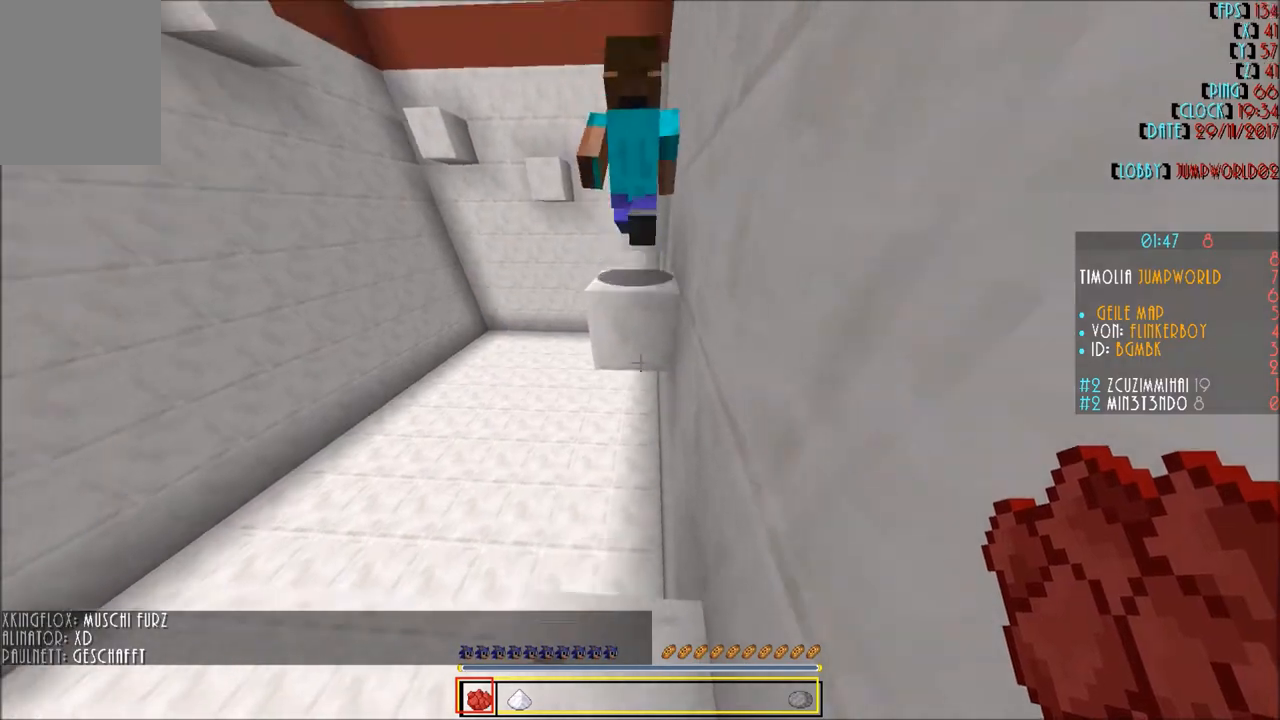
{"keys": ["w"], "mouse": [], "events": []}
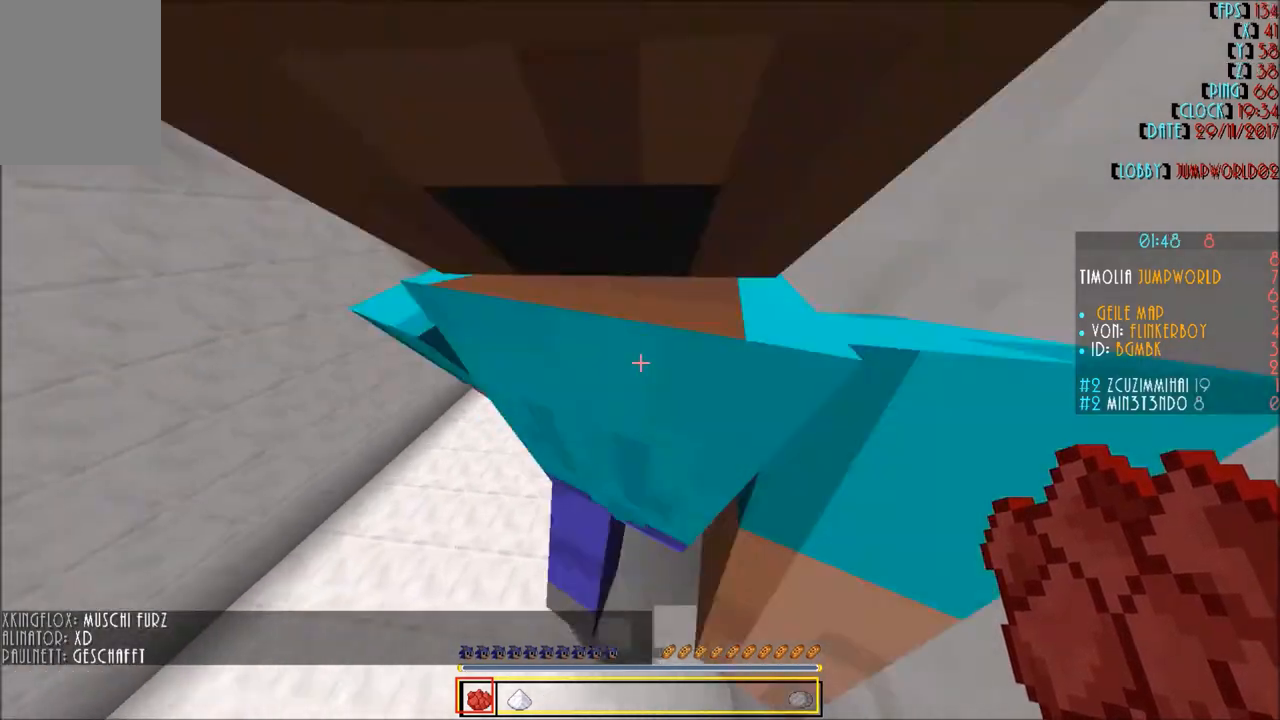
{"keys": ["s"], "mouse": [], "events": [[234, "w", "up"], [334, "s", "down"]]}